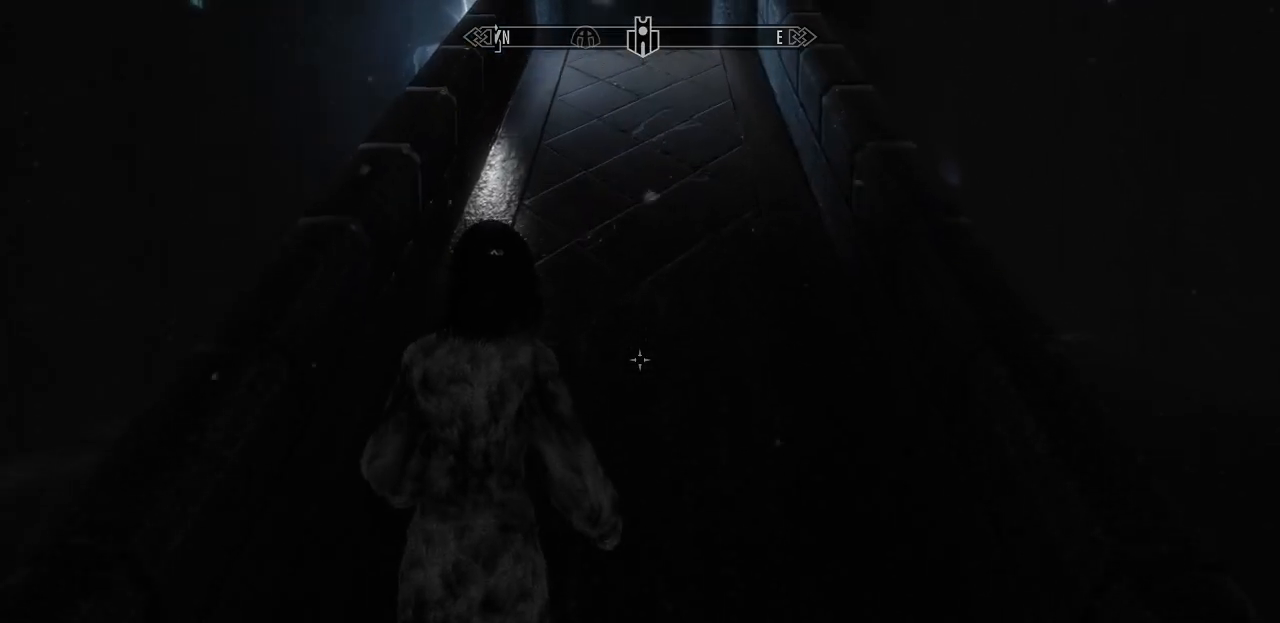
Gameplay with keyboard and mouse; each line is a JSON object with the keys and mouse buttons held at the frame after it. "events" lists presses ("down") and releases ("up") of "1", "2", "3", "4", "5", "a", "alt", "c", "caps_lock", "ctrl", "d", "e", "f", "g", "q", "r", "s", "shift", "space", "t", "tab", "v", "w", "x", "z", "mouse_left", "mouse_wheel" and "mouse_right" between this image and that frame as [ms after this image, input, new state], when the widget could be followed in between. "mouse_left", "mouse_wheel", "mouse_right" = the "left", "wheel", "right" buttons of the "mouse" list. No other keys are recorded. "wheel" means that the mouse wheel is clicked or scrolled. "mouse_move" is the direction in which the mouse moves at that frame (one of eight, or "still"), when it could be read.
{"keys": ["w"], "mouse": [], "mouse_move": "still", "events": [[17, "d", "up"]]}
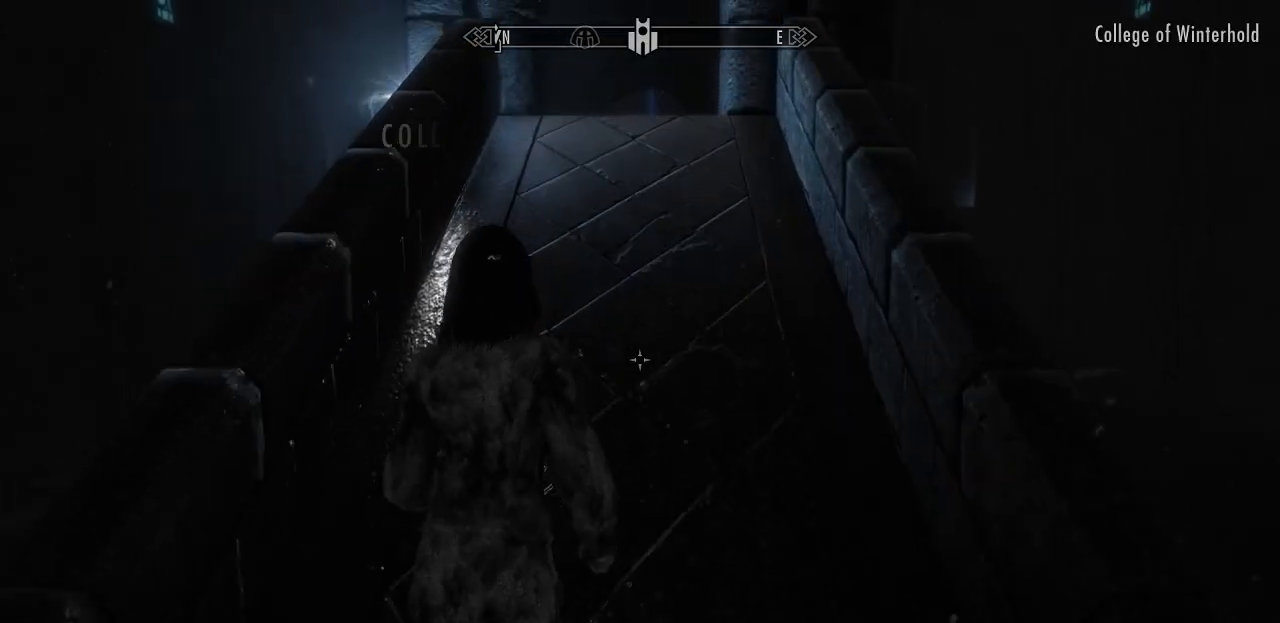
{"keys": ["w"], "mouse": [], "mouse_move": "still", "events": [[350, "d", "down"], [450, "d", "up"]]}
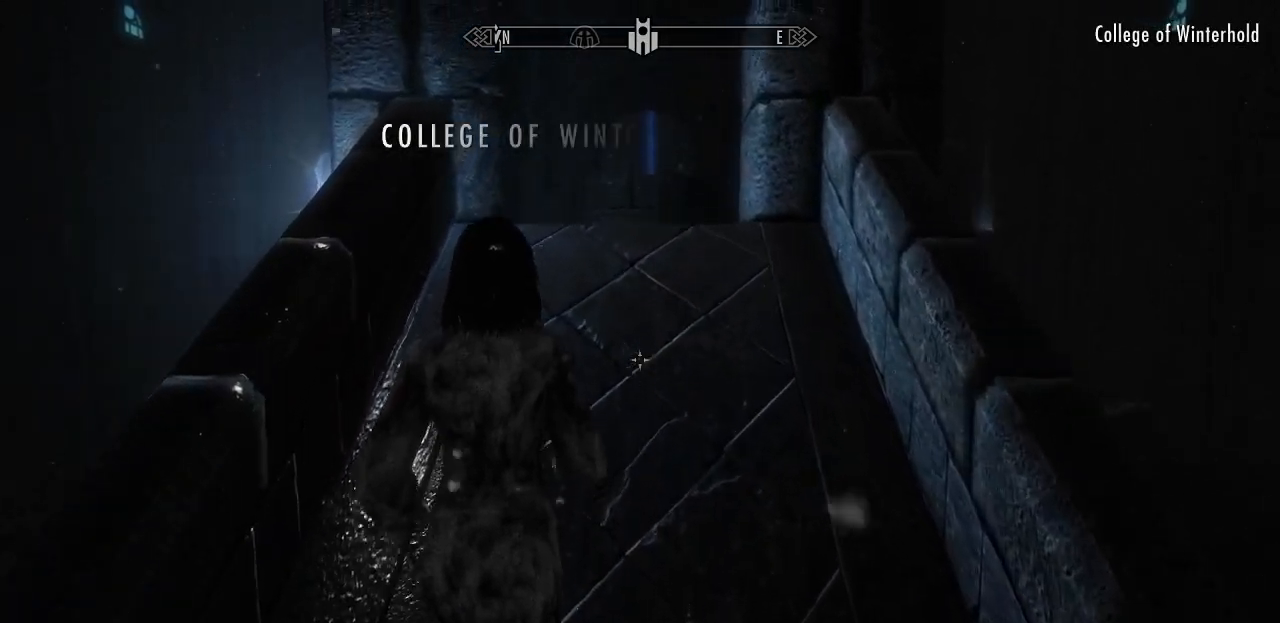
{"keys": ["w"], "mouse": [], "mouse_move": "still", "events": []}
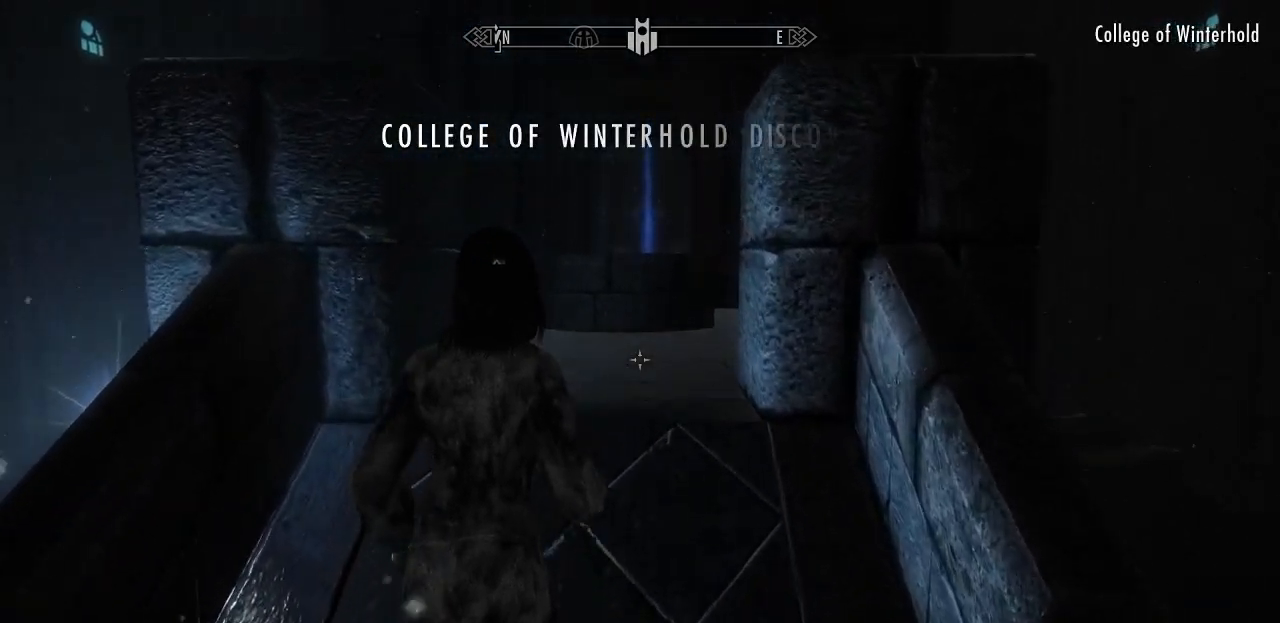
{"keys": ["w"], "mouse": [], "mouse_move": "still", "events": []}
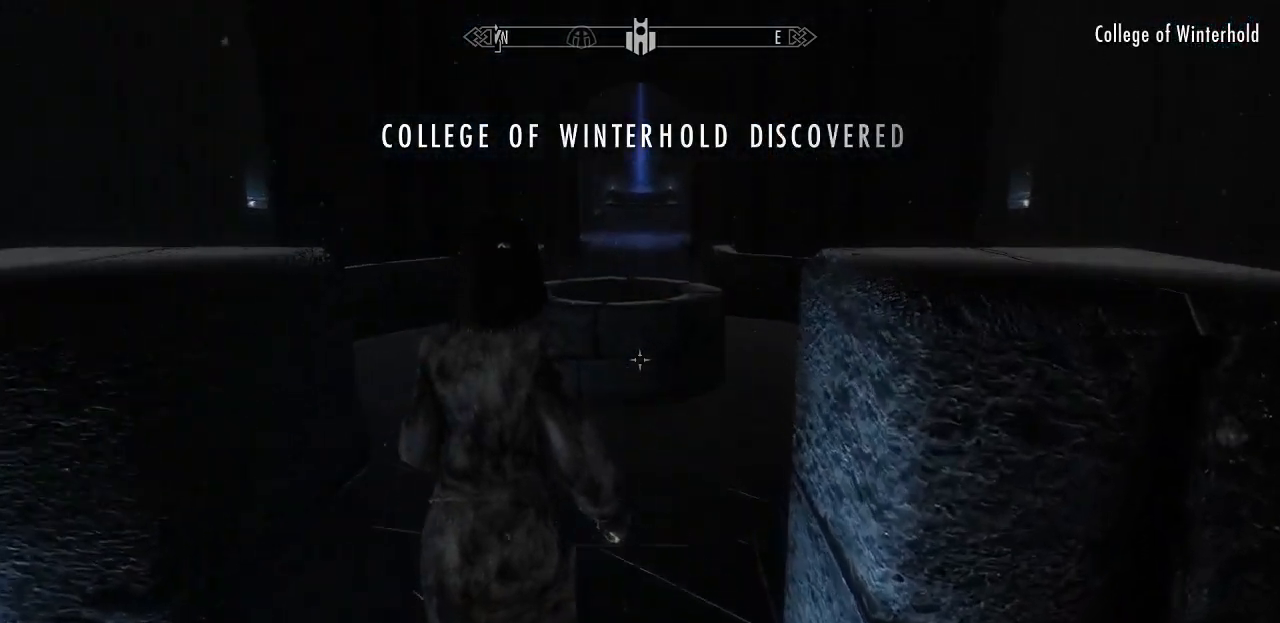
{"keys": ["d", "w"], "mouse": [], "mouse_move": "still", "events": [[400, "d", "down"]]}
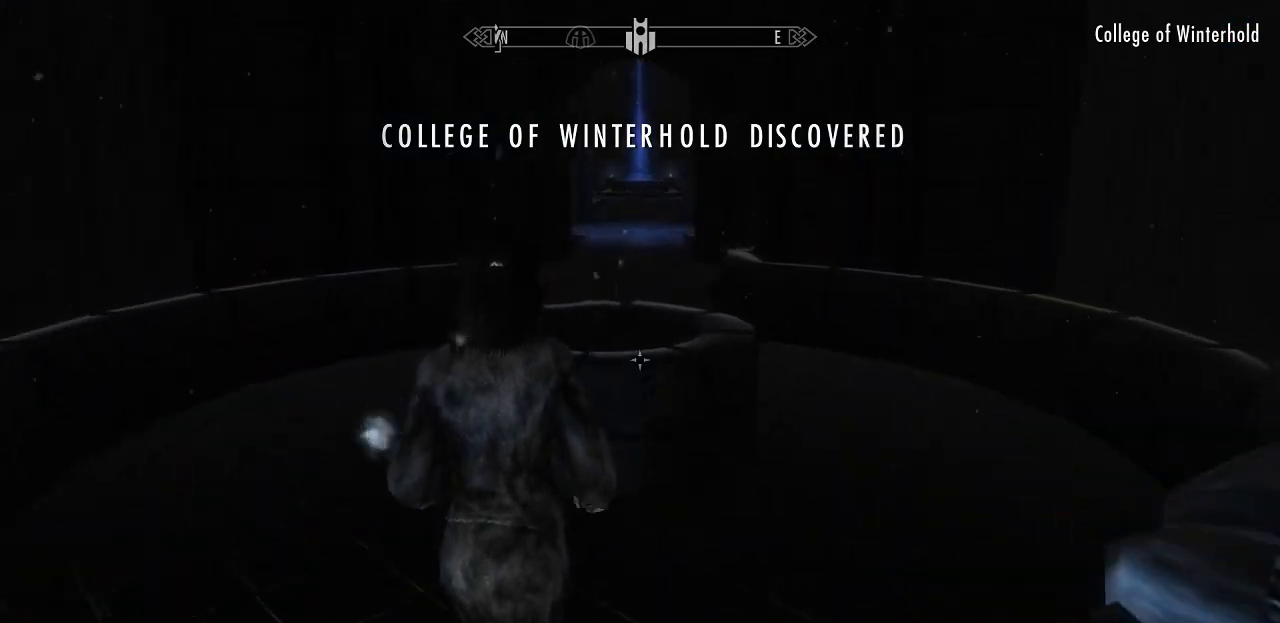
{"keys": ["d", "w"], "mouse": [], "mouse_move": "left", "events": []}
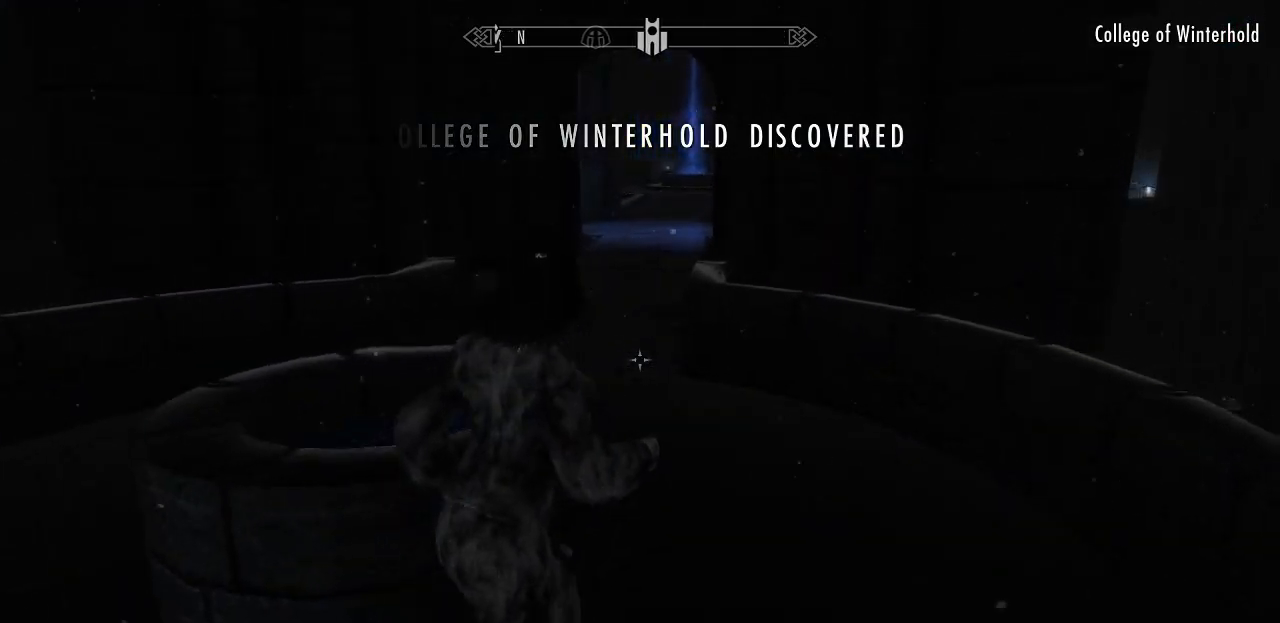
{"keys": ["w"], "mouse": [], "mouse_move": "still", "events": [[67, "d", "up"]]}
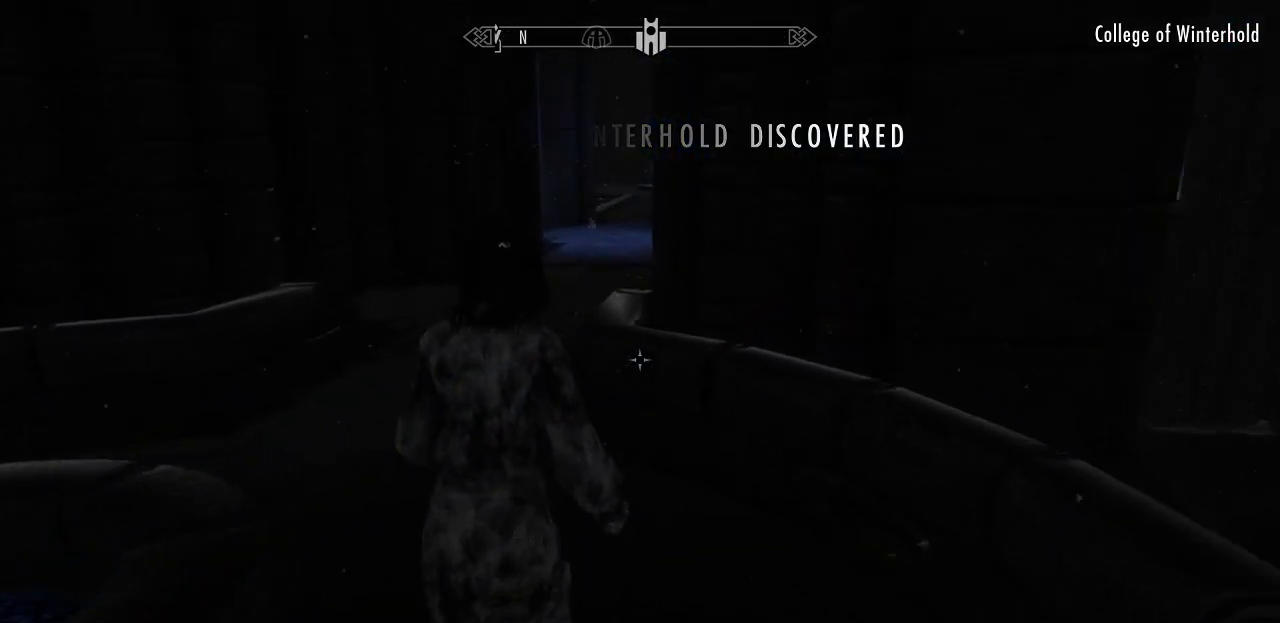
{"keys": ["w"], "mouse": [], "mouse_move": "still", "events": [[33, "a", "down"], [400, "a", "up"]]}
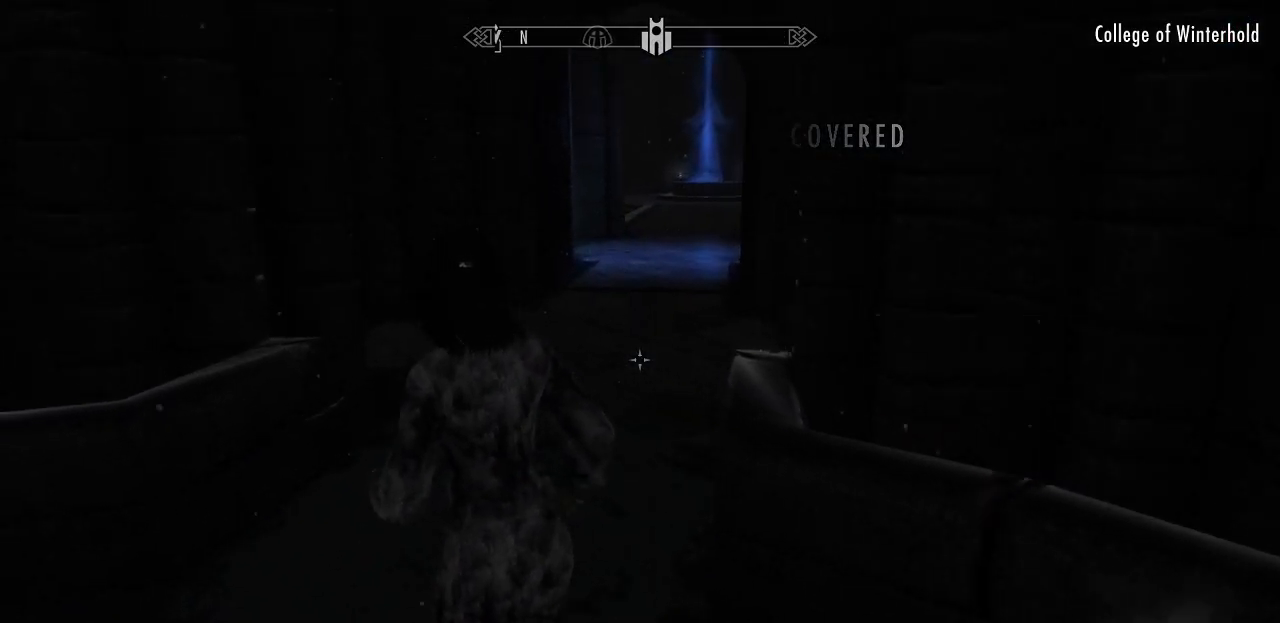
{"keys": ["w"], "mouse": [], "mouse_move": "up-right", "events": []}
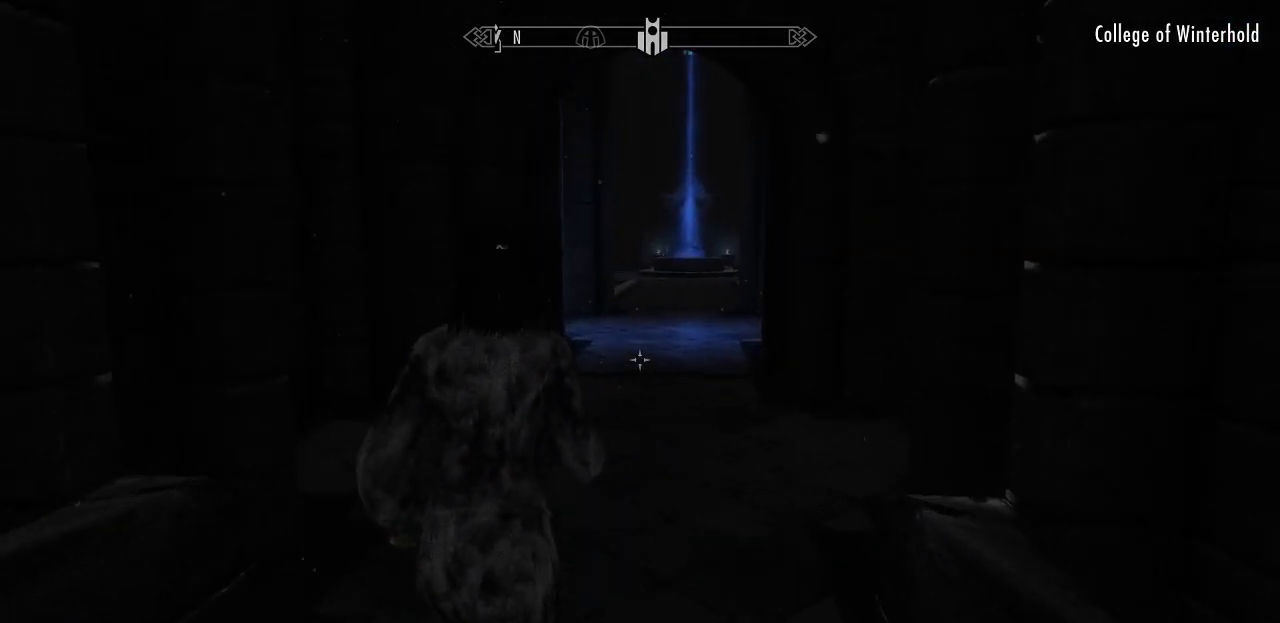
{"keys": ["w"], "mouse": [], "mouse_move": "still", "events": [[150, "d", "down"], [300, "d", "up"]]}
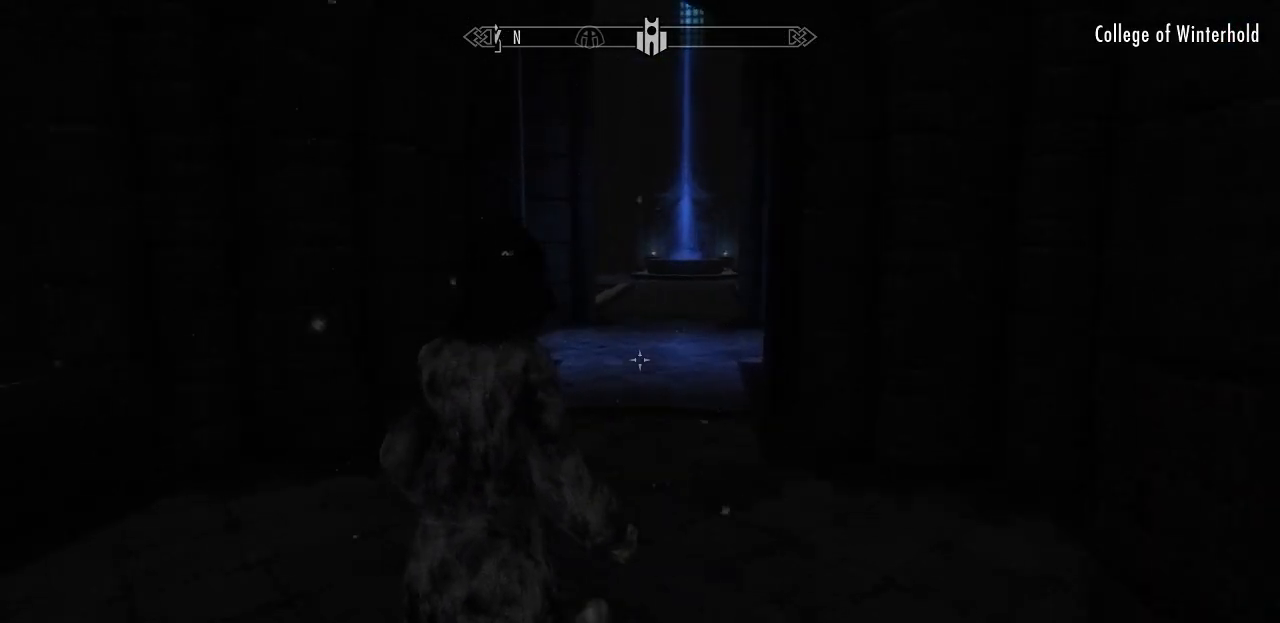
{"keys": ["w"], "mouse": [], "mouse_move": "still", "events": []}
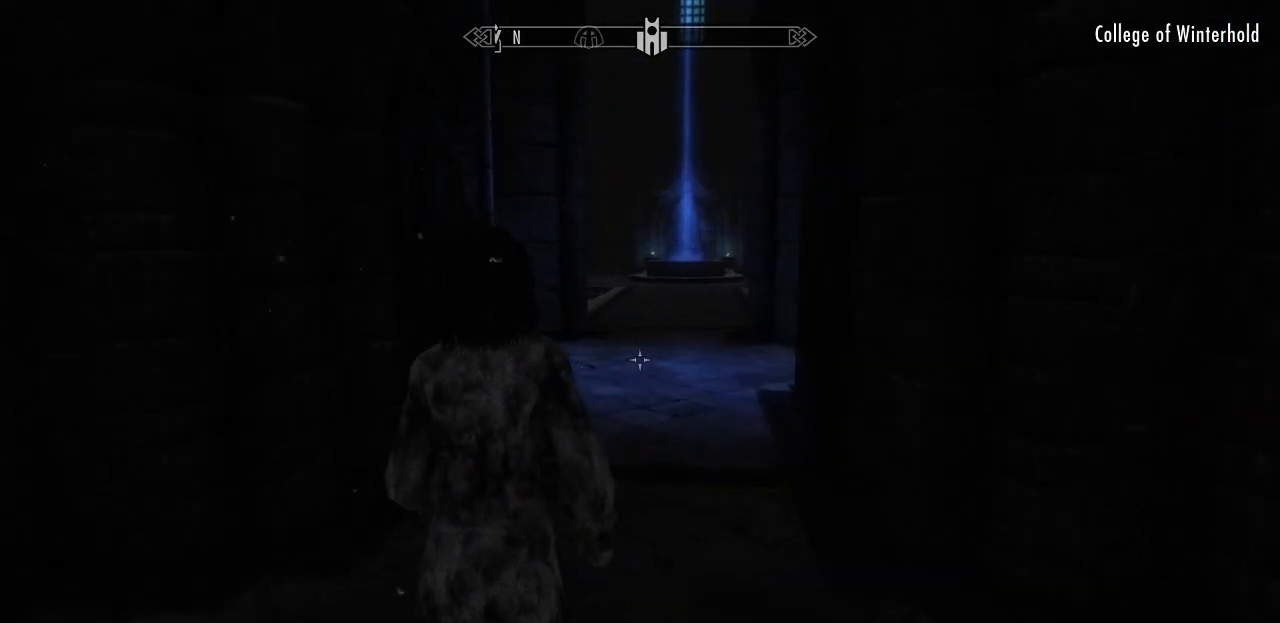
{"keys": ["w"], "mouse": [], "mouse_move": "still", "events": []}
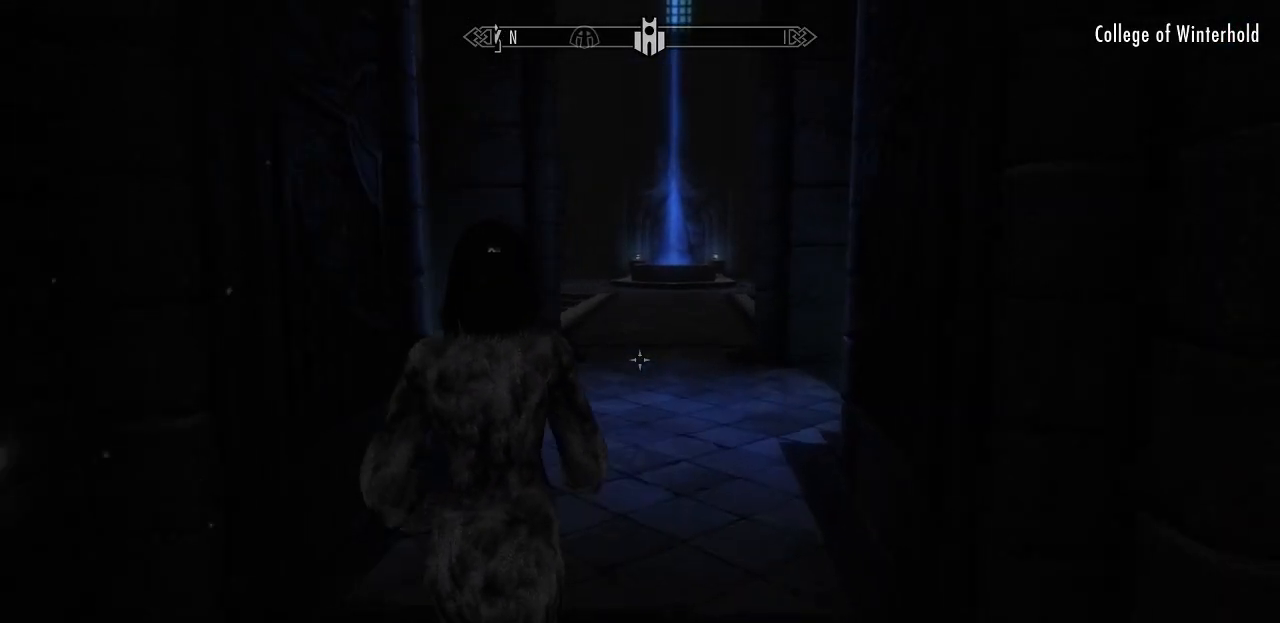
{"keys": ["w"], "mouse": [], "mouse_move": "still", "events": [[17, "d", "down"], [150, "d", "up"]]}
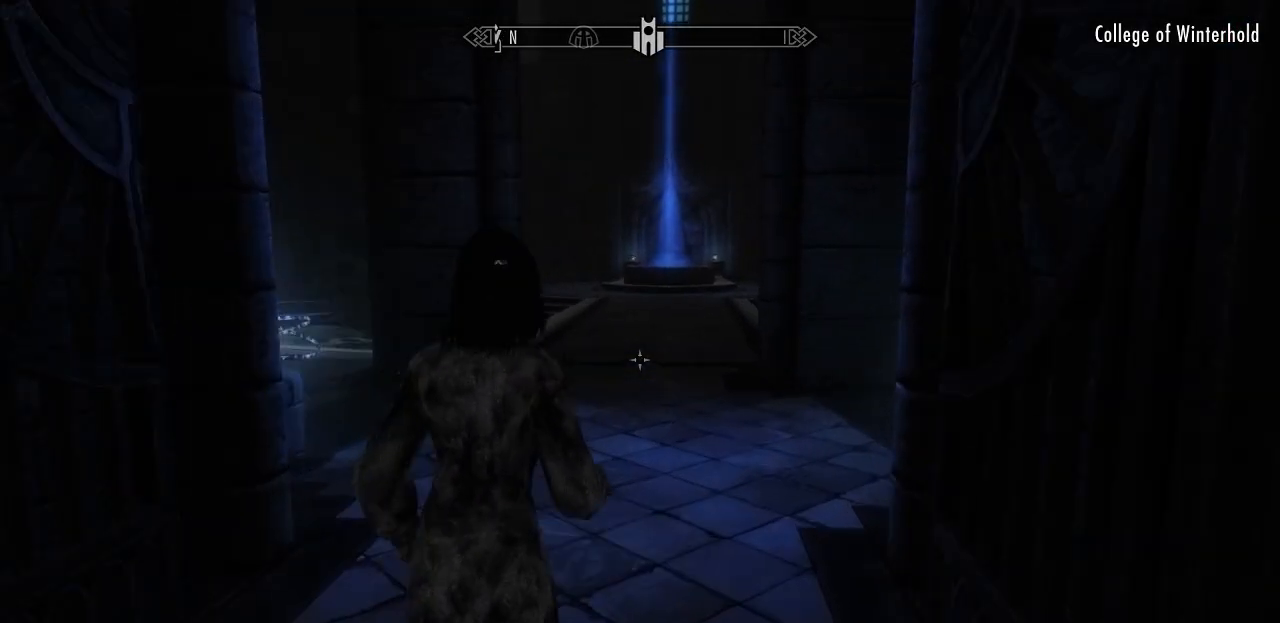
{"keys": ["w"], "mouse": [], "mouse_move": "still", "events": [[450, "mouse_wheel", "down"], [500, "mouse_wheel", "up"]]}
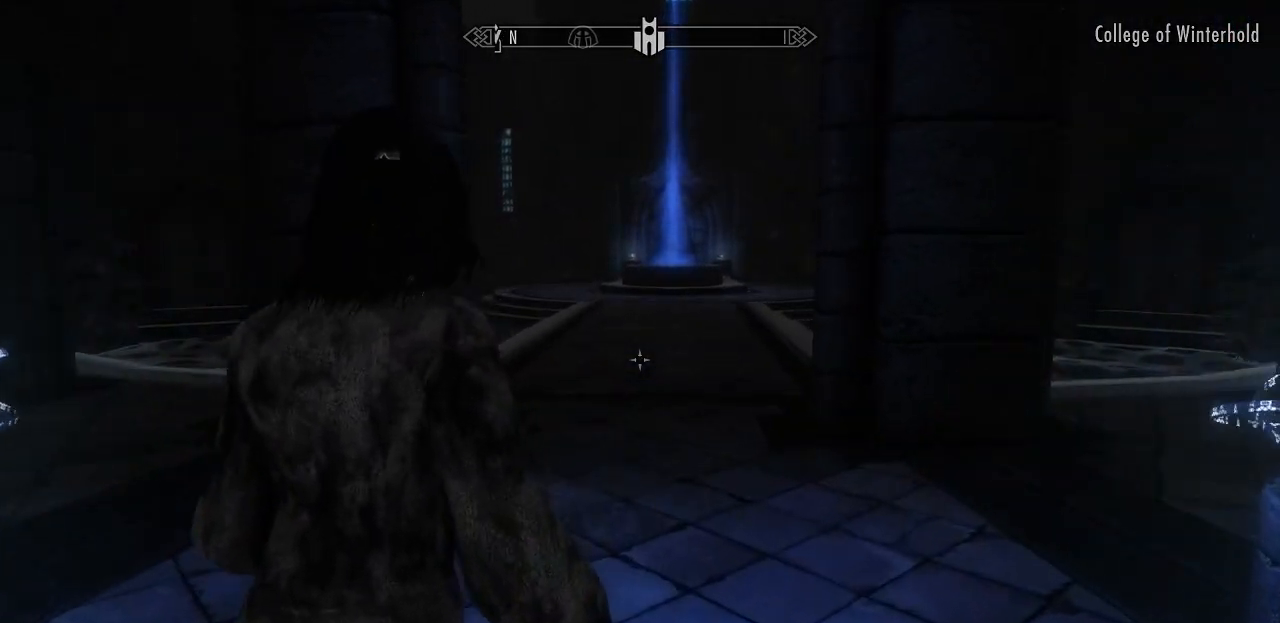
{"keys": ["d", "w"], "mouse": [], "mouse_move": "still", "events": [[417, "d", "down"]]}
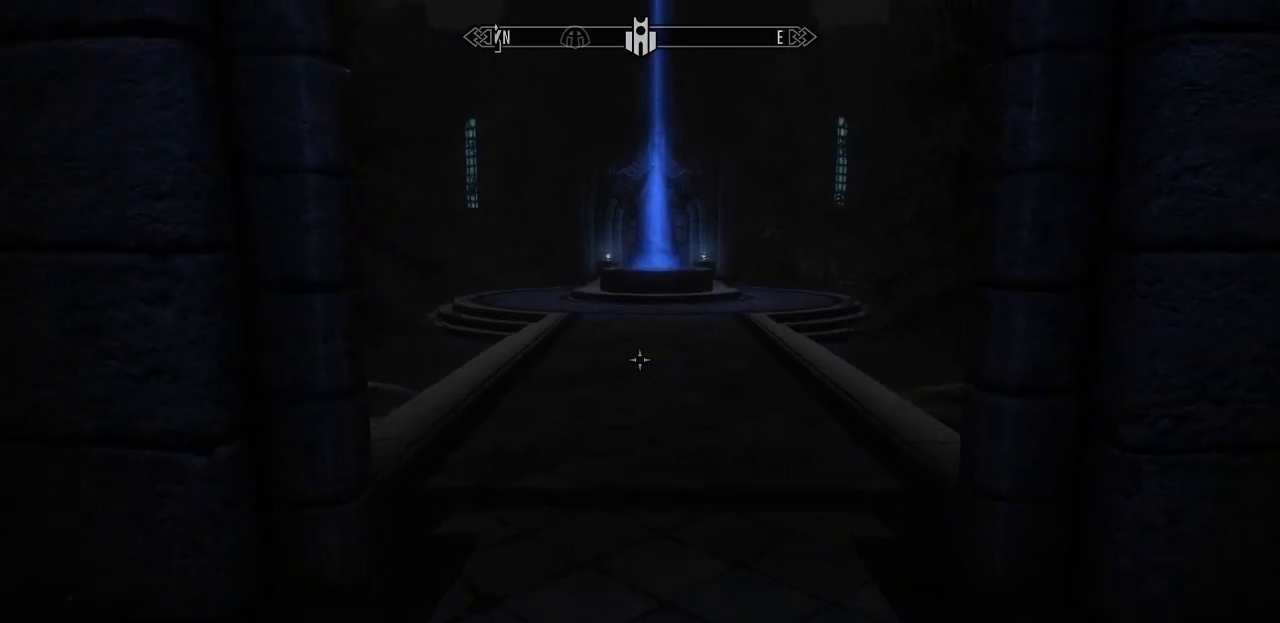
{"keys": ["w"], "mouse": [], "mouse_move": "still", "events": [[67, "d", "up"]]}
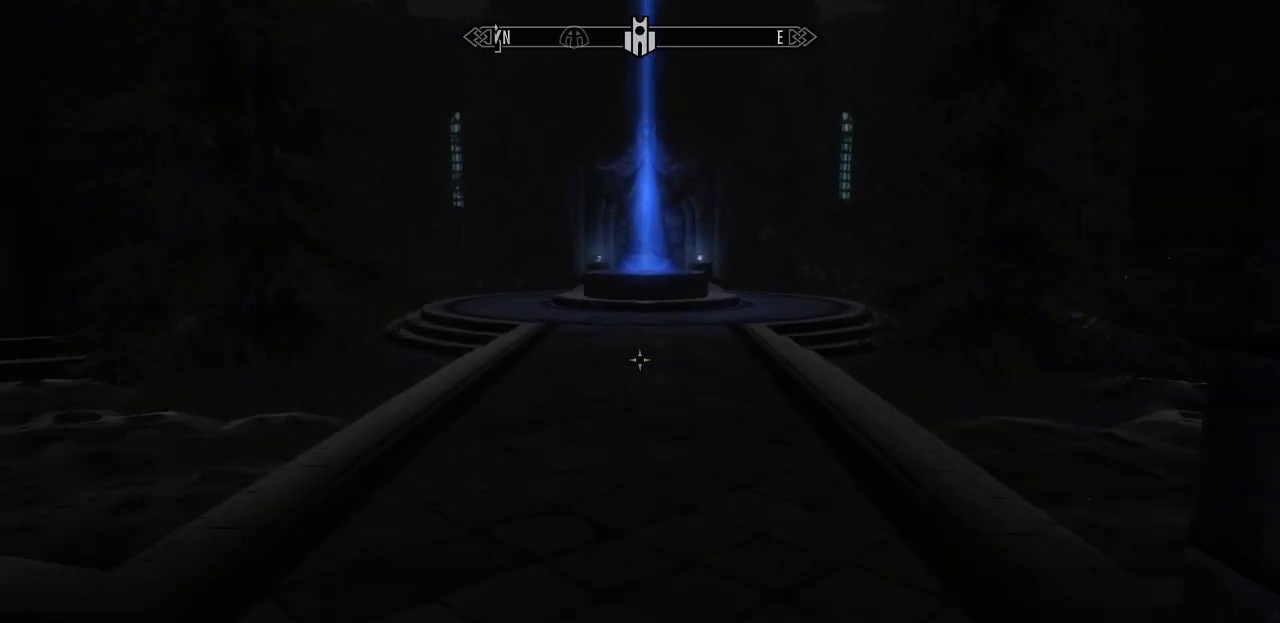
{"keys": ["w"], "mouse": [], "mouse_move": "still", "events": [[400, "a", "down"], [450, "a", "up"]]}
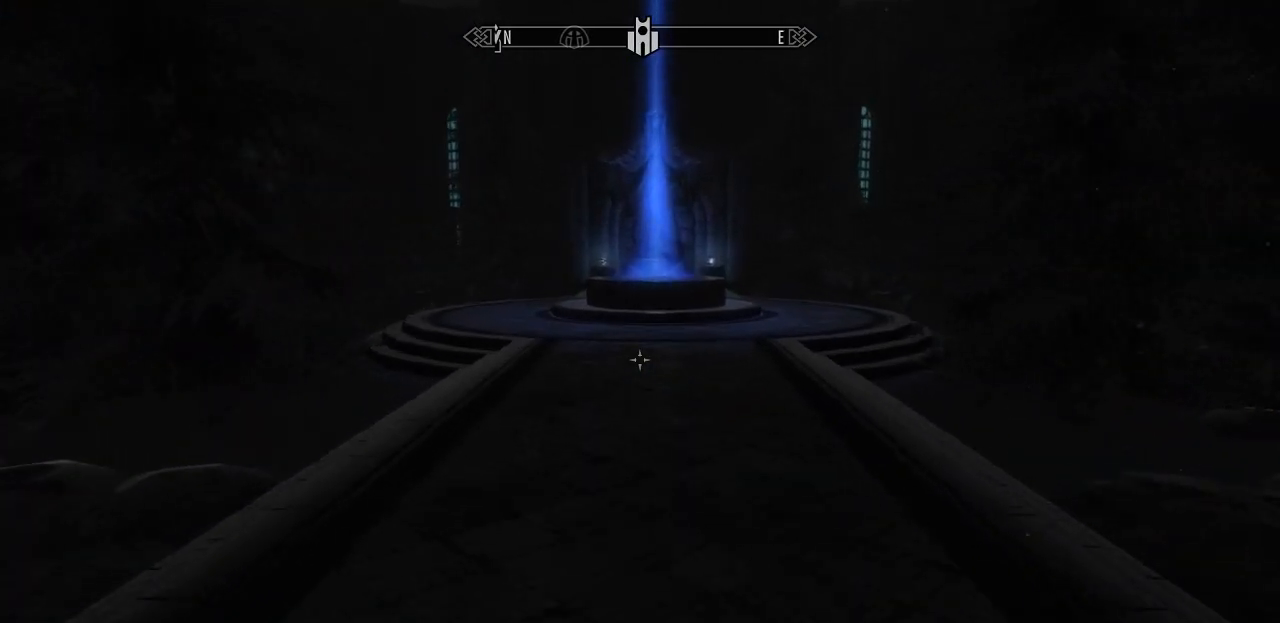
{"keys": ["w"], "mouse": [], "mouse_move": "still", "events": []}
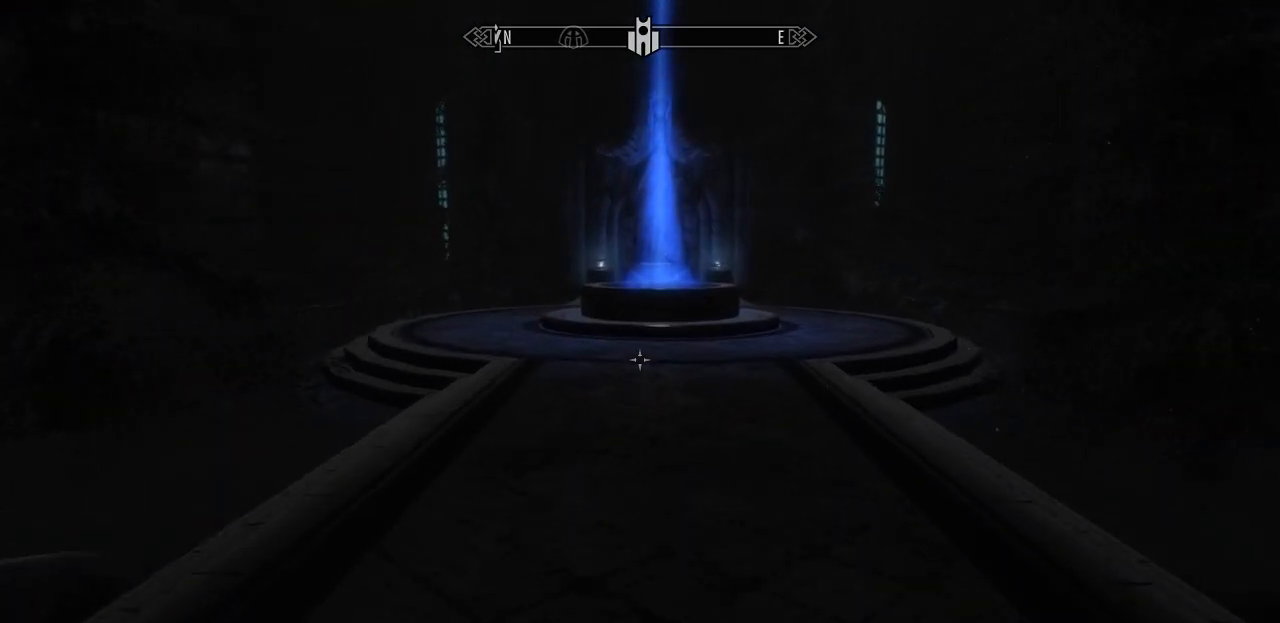
{"keys": [], "mouse": [], "mouse_move": "left", "events": [[383, "w", "up"]]}
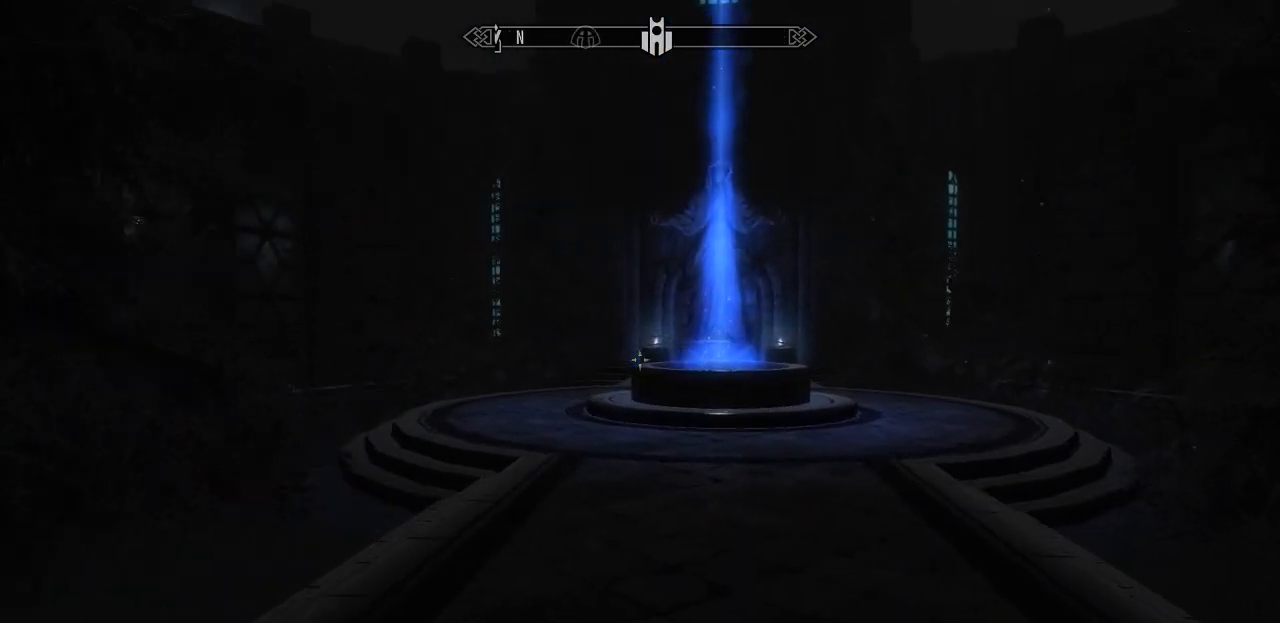
{"keys": [], "mouse": [], "mouse_move": "left", "events": [[117, "a", "down"], [450, "a", "up"]]}
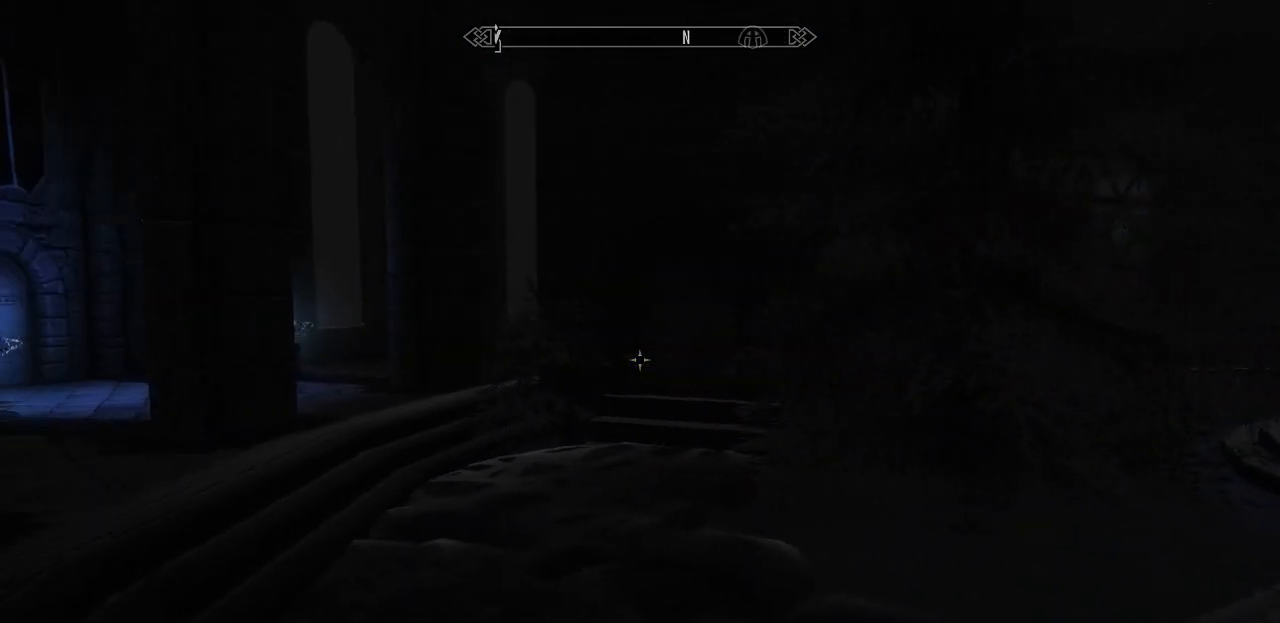
{"keys": [], "mouse": [], "mouse_move": "left", "events": []}
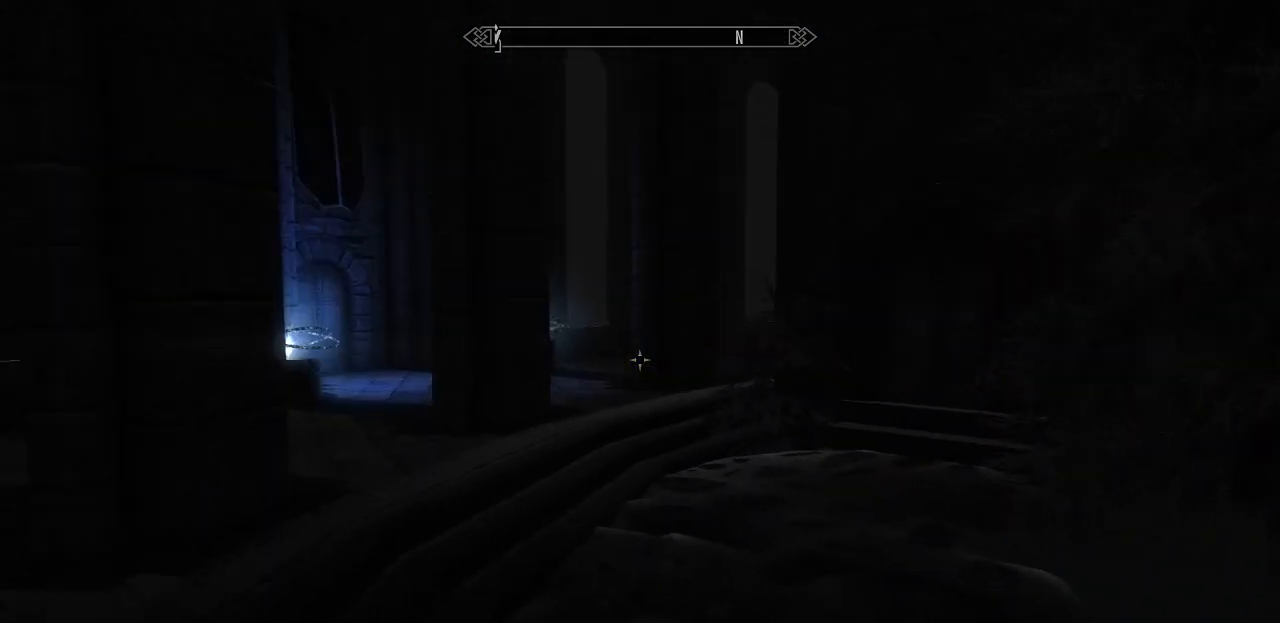
{"keys": [], "mouse": [], "mouse_move": "still", "events": []}
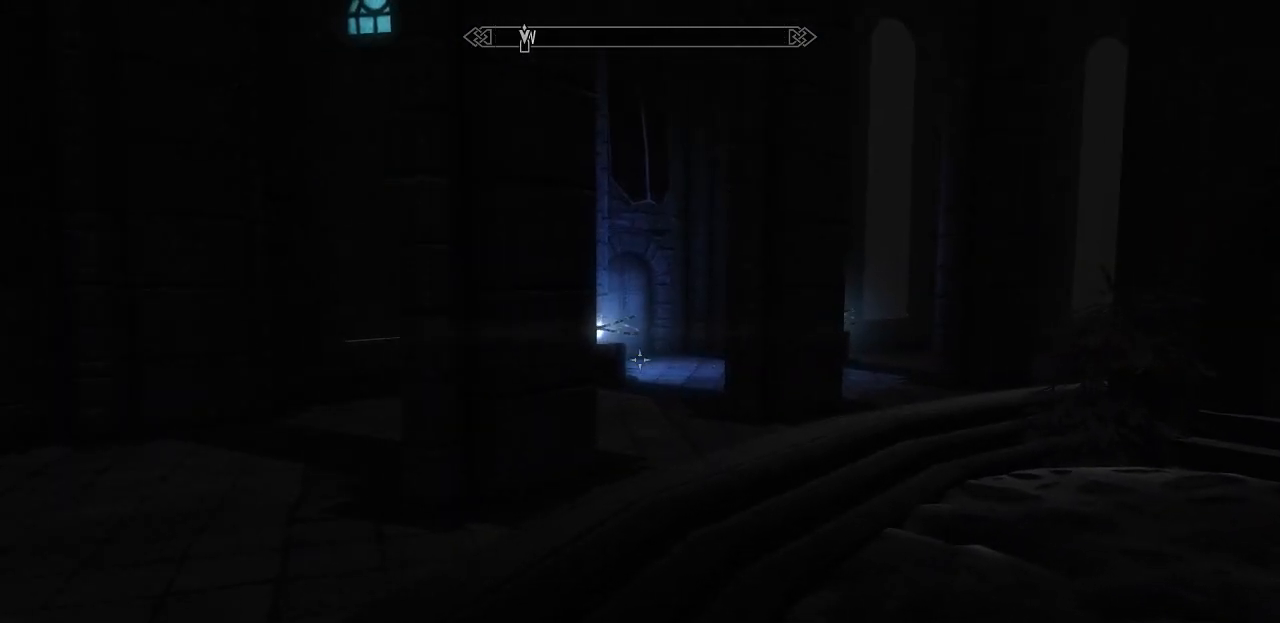
{"keys": [], "mouse": [], "mouse_move": "right", "events": []}
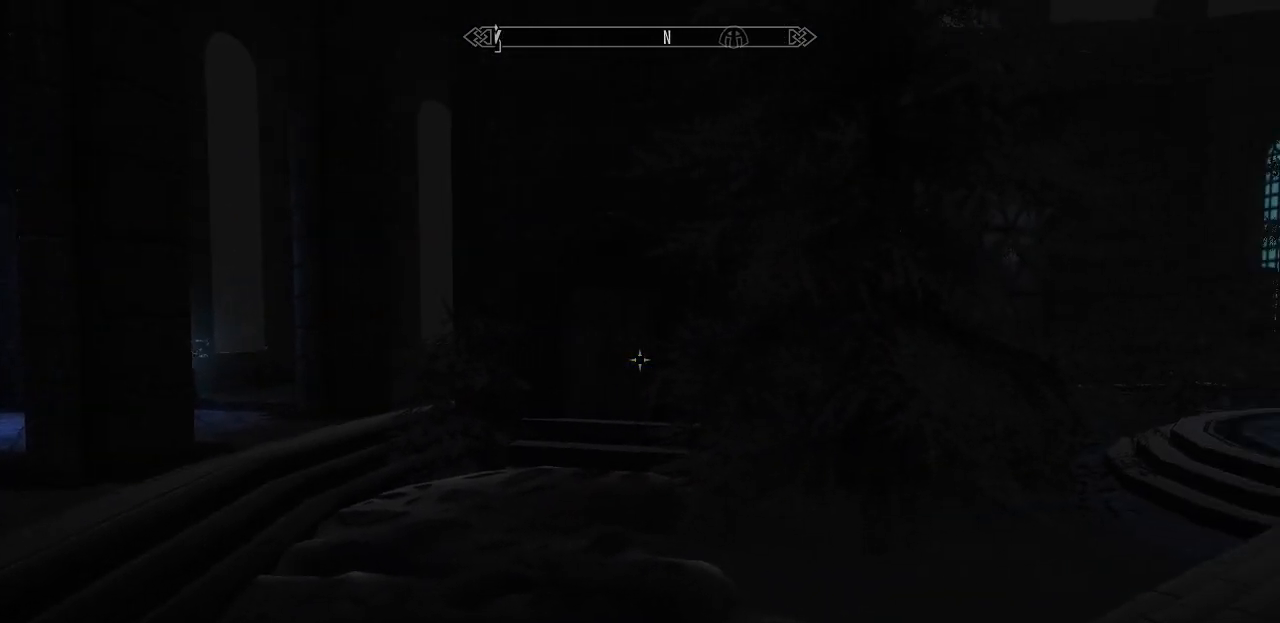
{"keys": ["d"], "mouse": [], "mouse_move": "right", "events": [[467, "d", "down"]]}
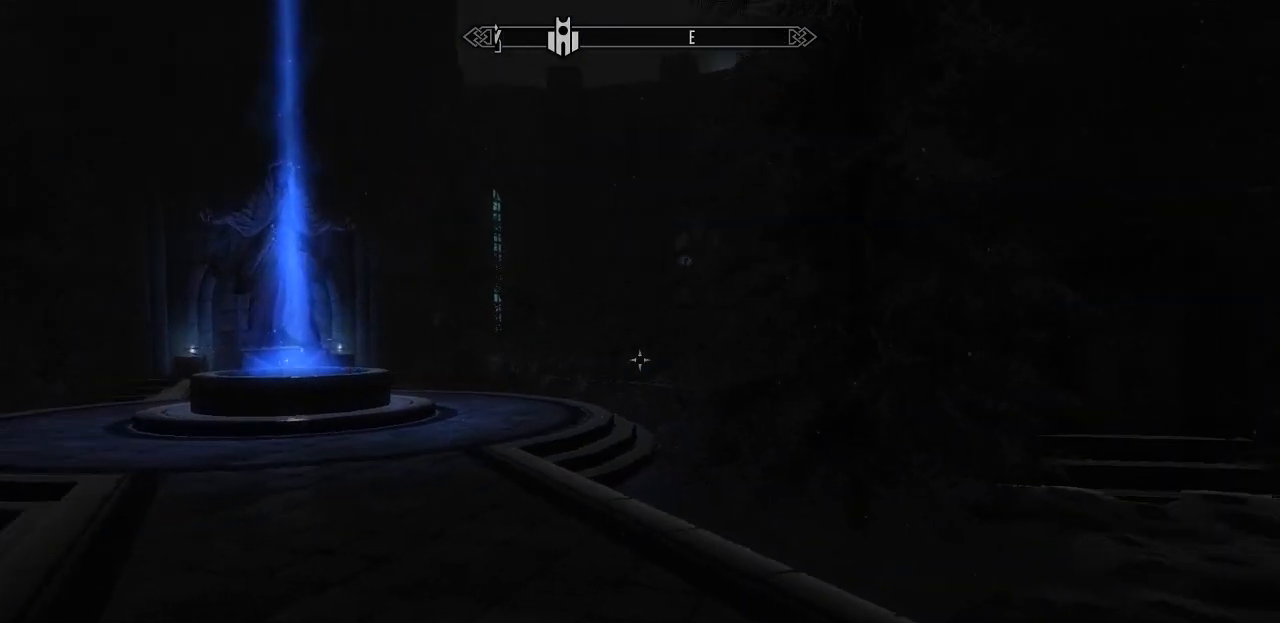
{"keys": ["w"], "mouse": [], "mouse_move": "still", "events": [[100, "d", "up"], [483, "w", "down"]]}
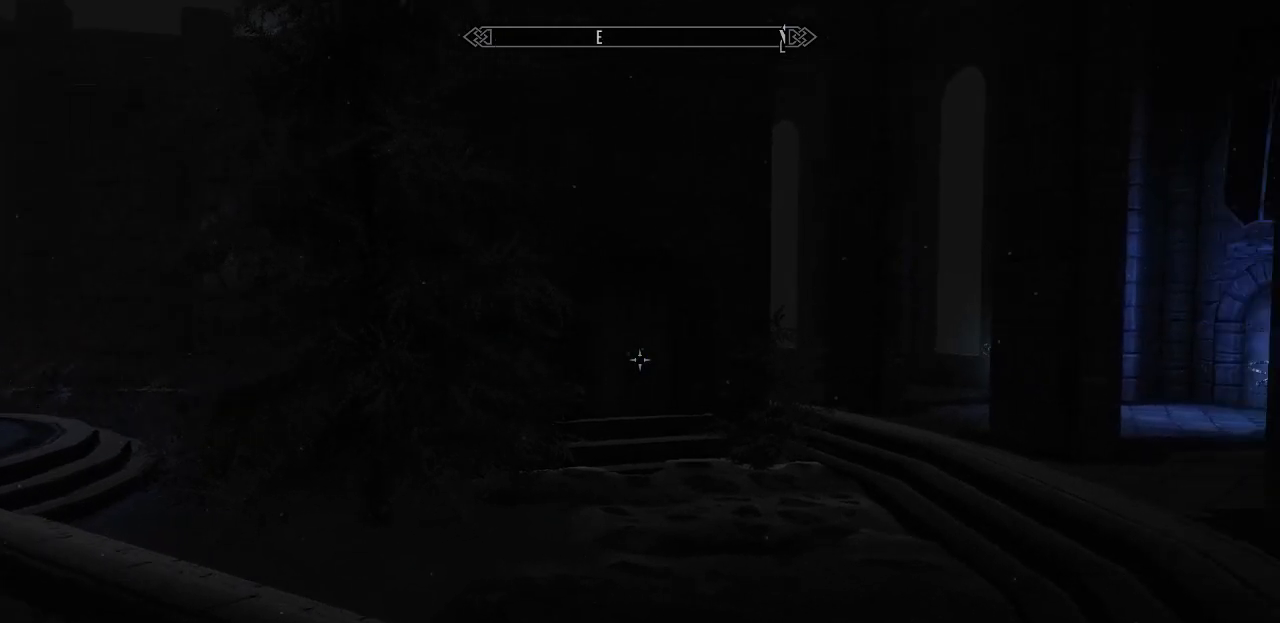
{"keys": ["d", "w"], "mouse": [], "mouse_move": "still", "events": [[217, "d", "down"]]}